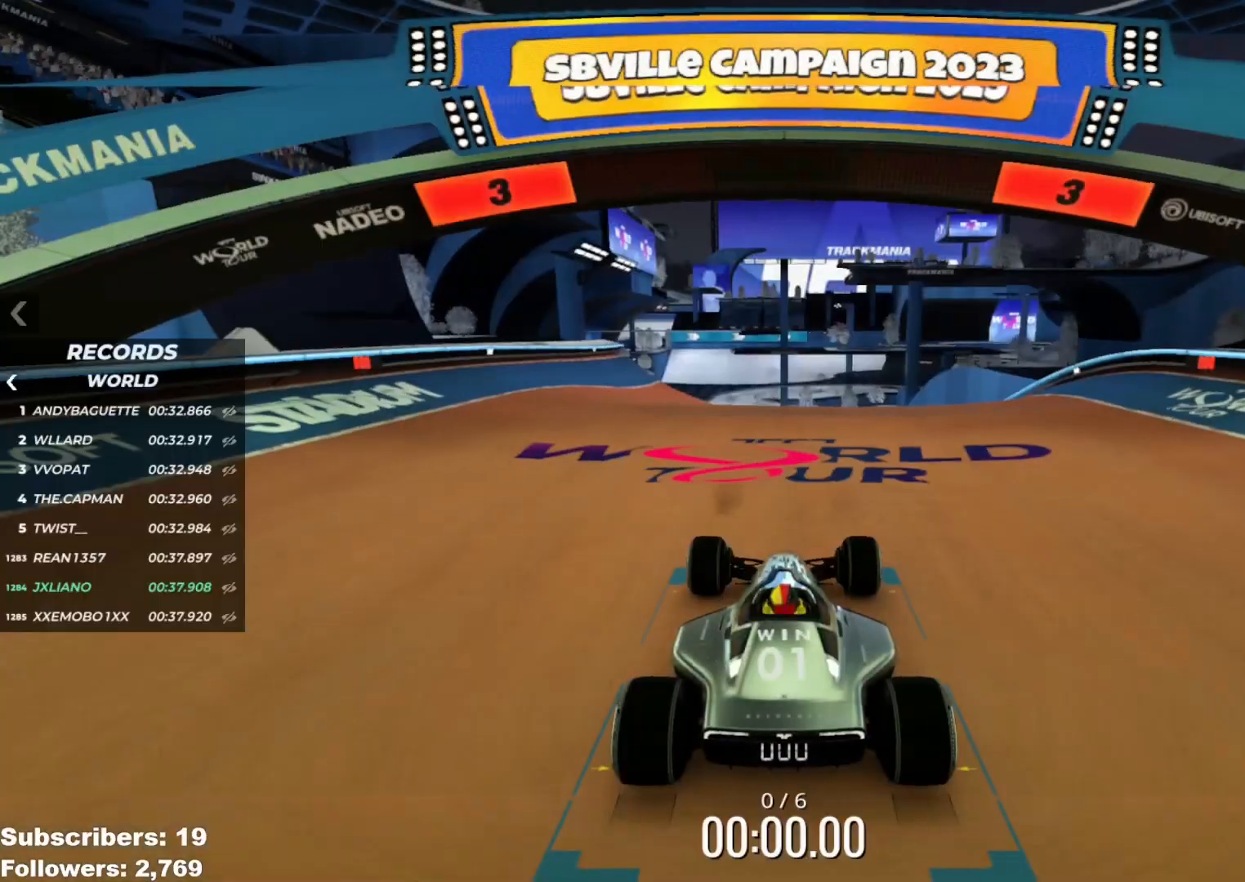
Gameplay with keyboard; each line is a JSON object with the keys held at the frame after it. "events" lists presses ("down") and releases ("up") of "down", "left", "right" and "up" between this image and that frame as [ms after this image, input, new state], when the widget could be followed in between. No other keys are recorded. Mouse input is not recorded.
{"keys": [], "events": []}
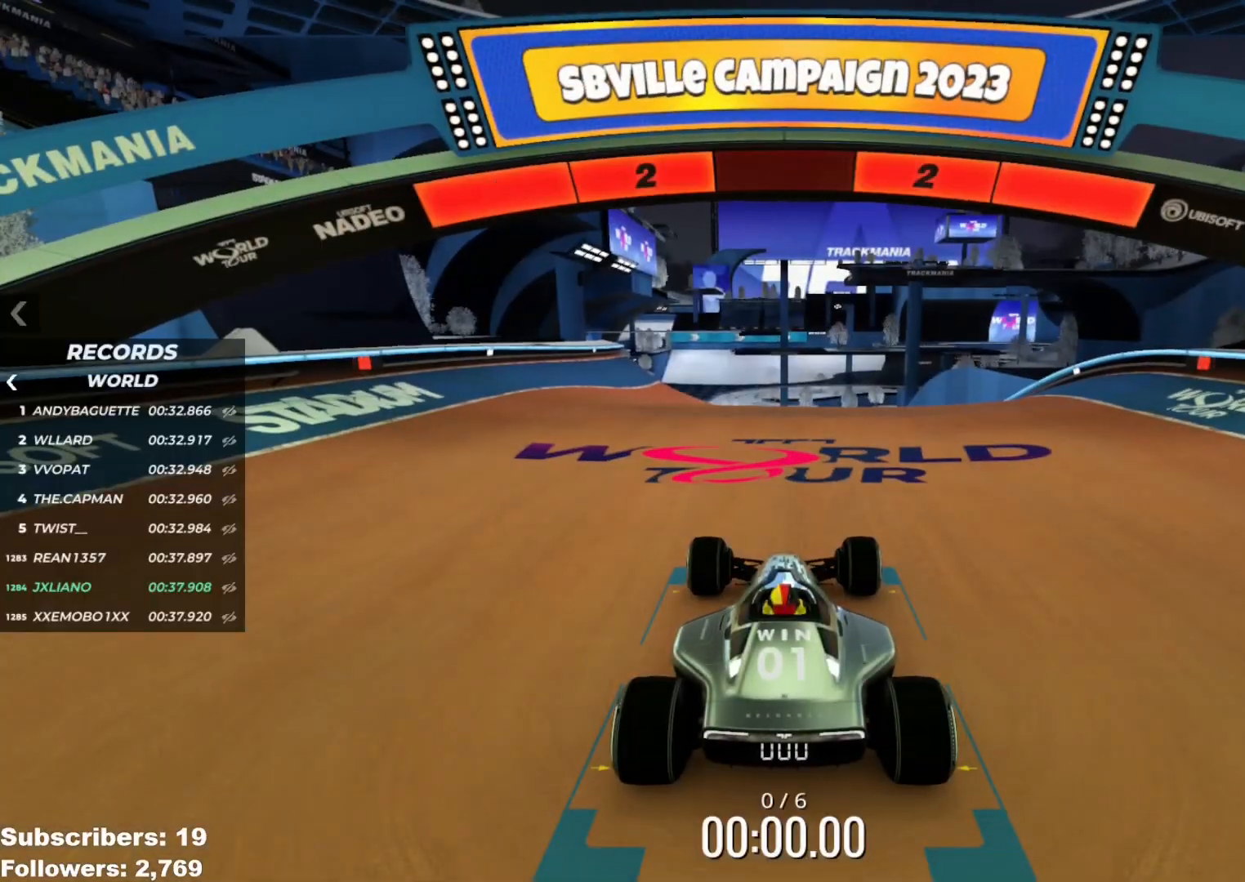
{"keys": [], "events": []}
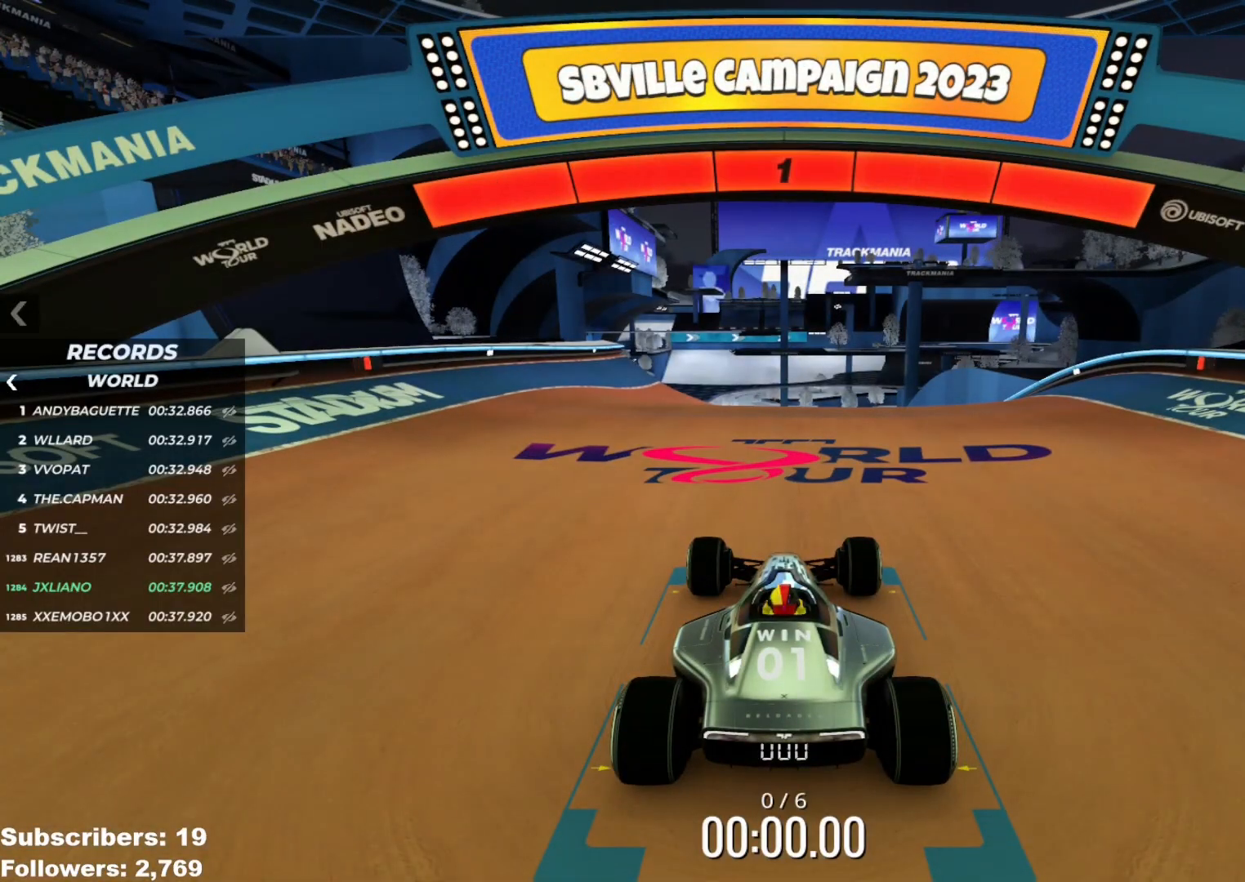
{"keys": ["up"], "events": [[467, "up", "down"]]}
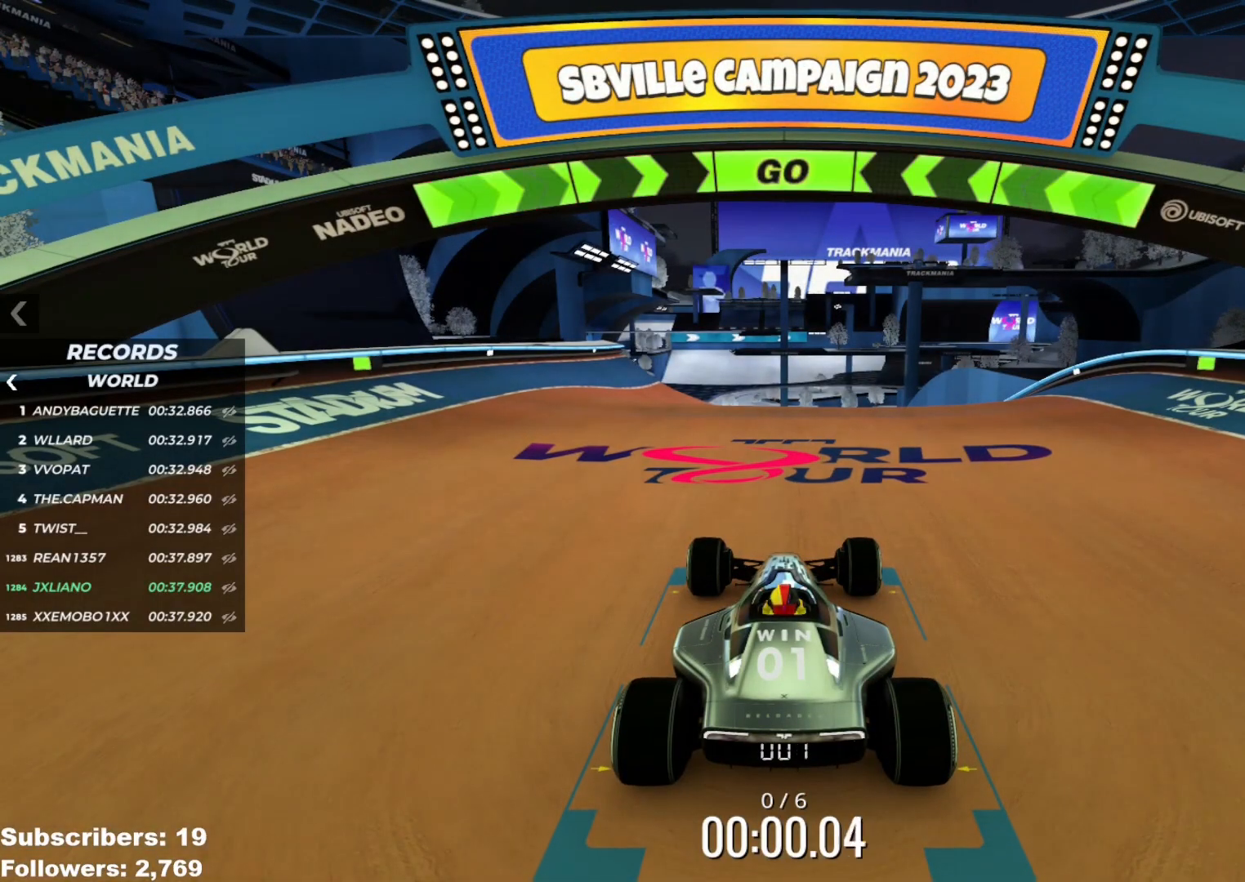
{"keys": ["up"], "events": []}
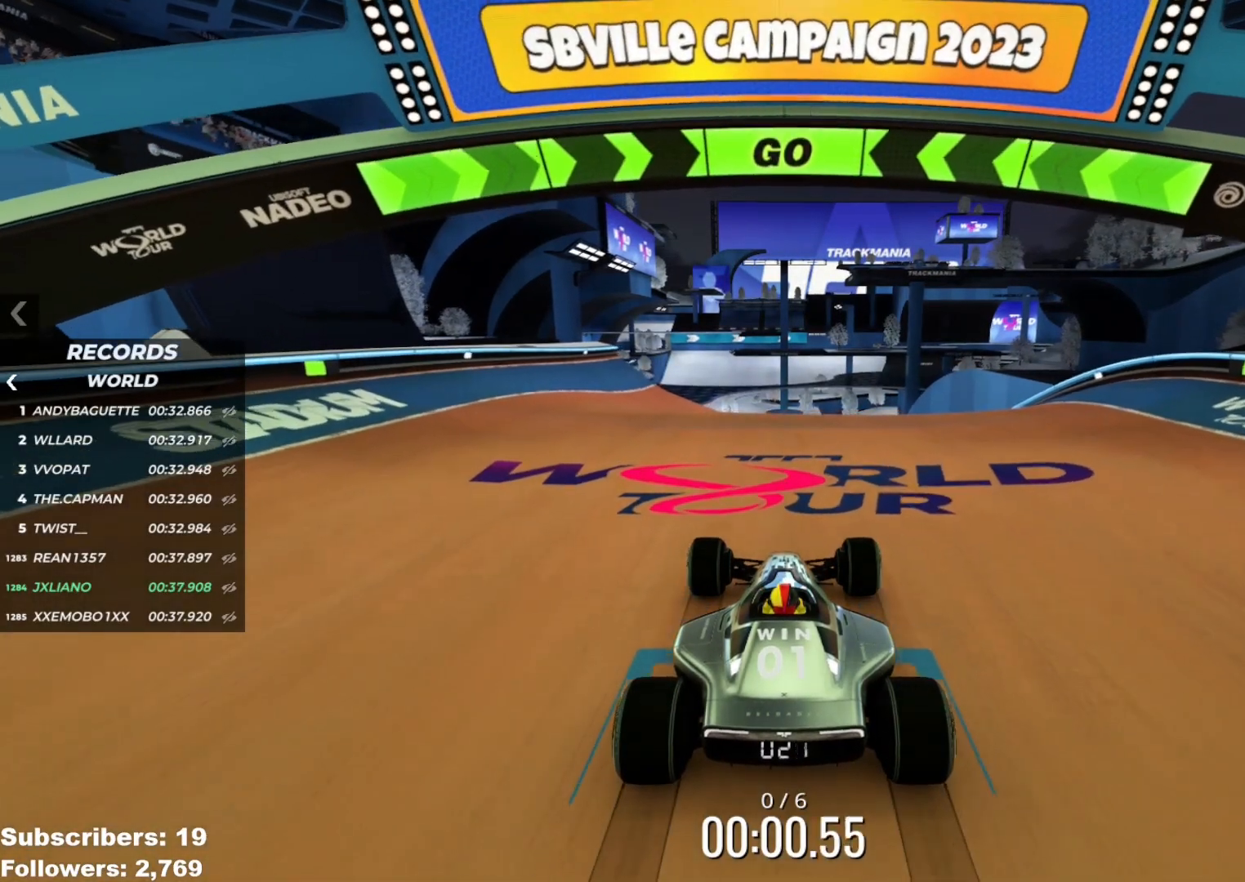
{"keys": ["up"], "events": []}
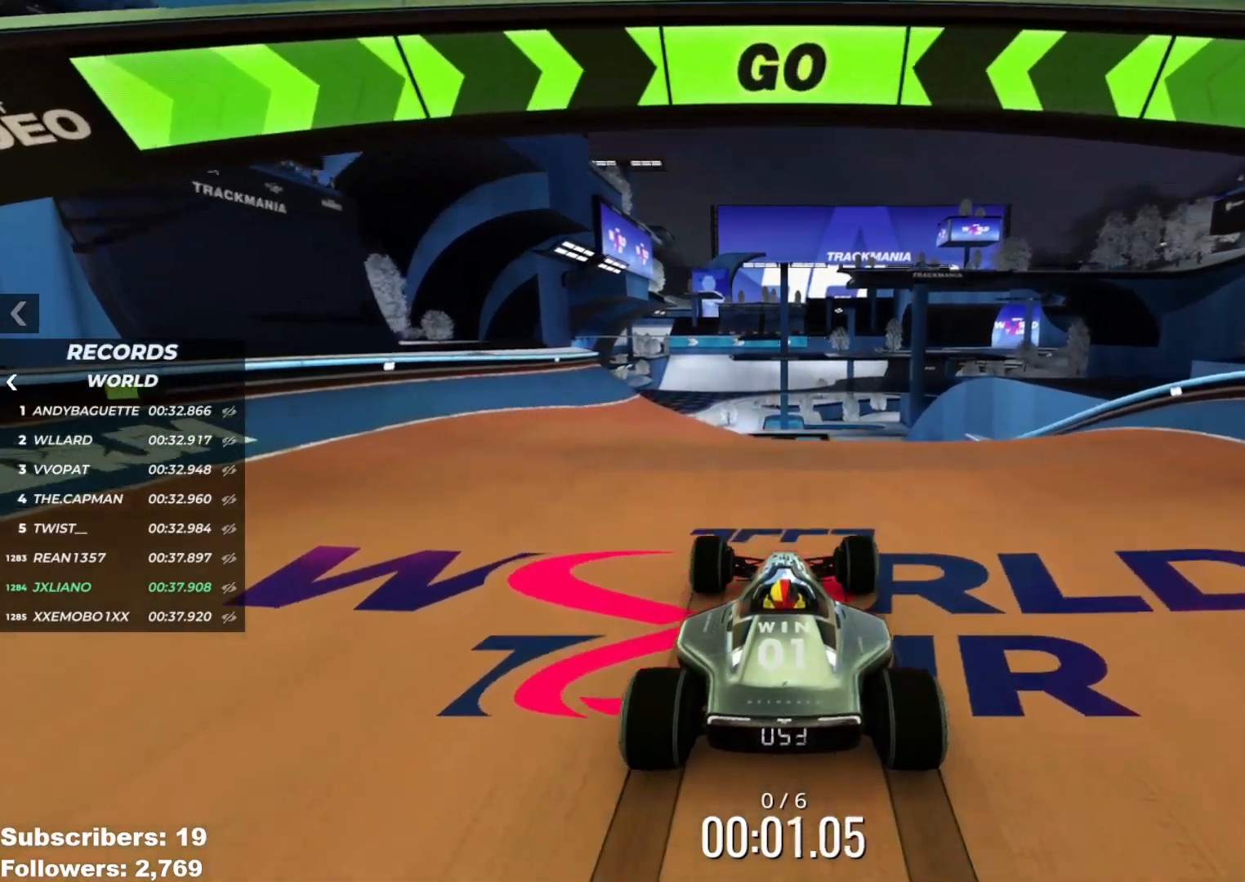
{"keys": ["right", "up"], "events": [[150, "left", "down"], [283, "left", "up"], [333, "right", "down"]]}
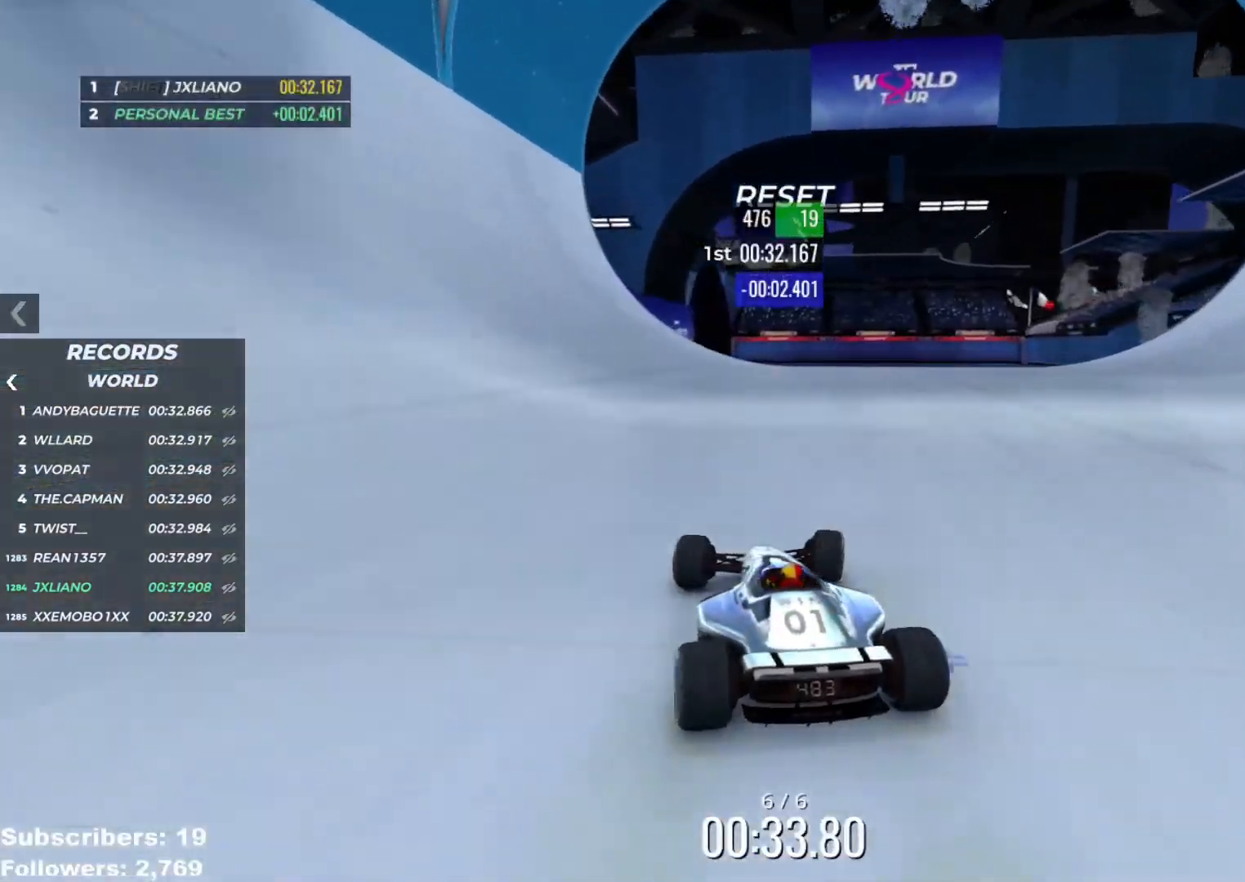
{"keys": ["left", "up"], "events": [[317, "left", "down"], [317, "right", "up"]]}
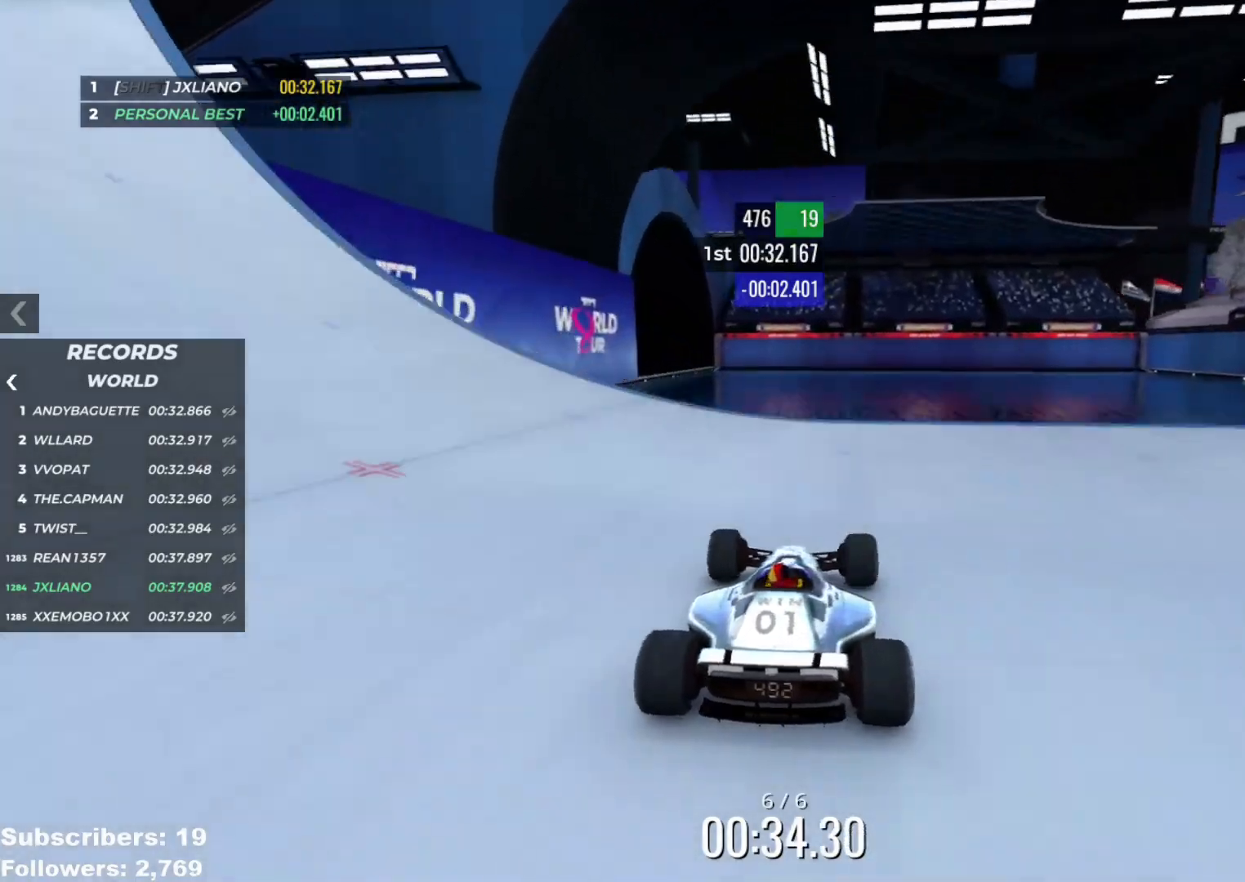
{"keys": ["up"], "events": [[450, "left", "up"]]}
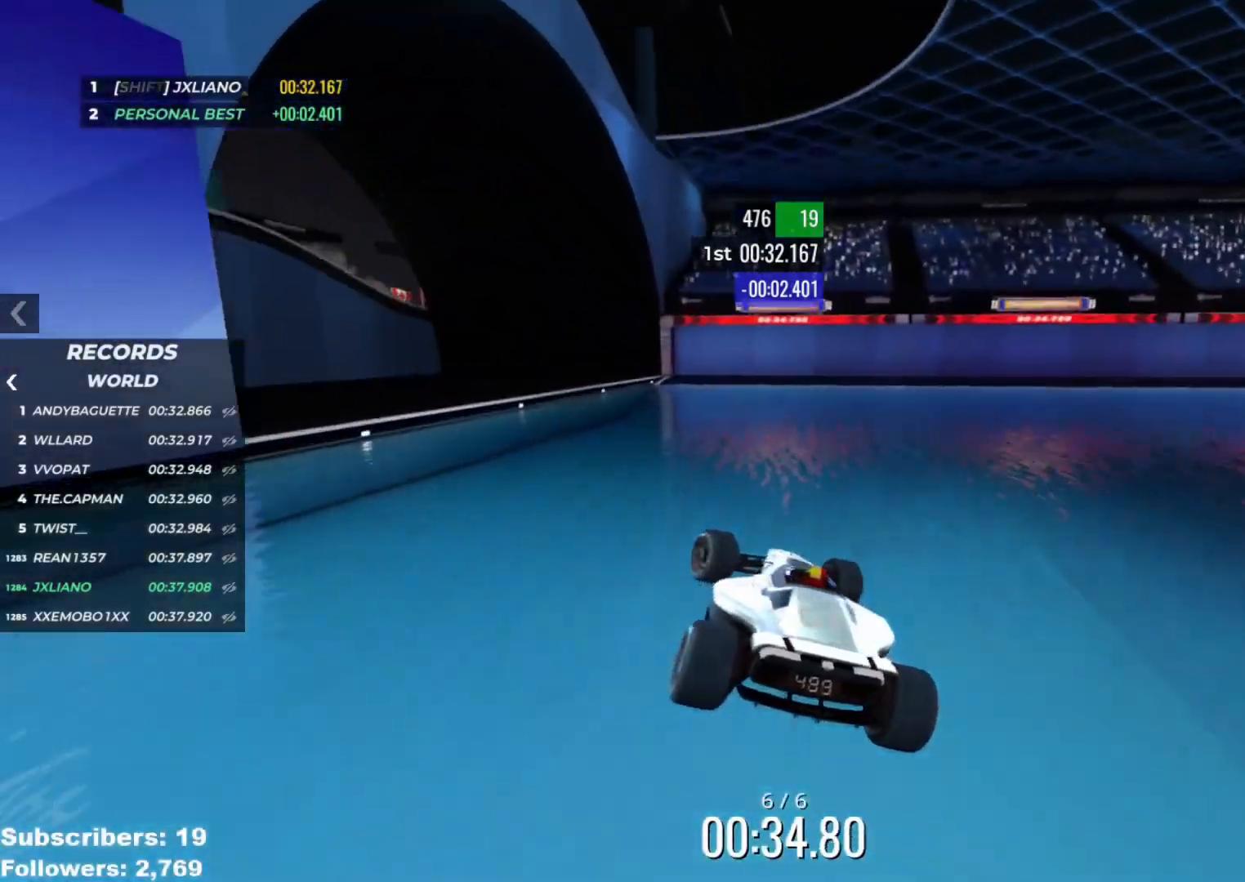
{"keys": ["up"], "events": []}